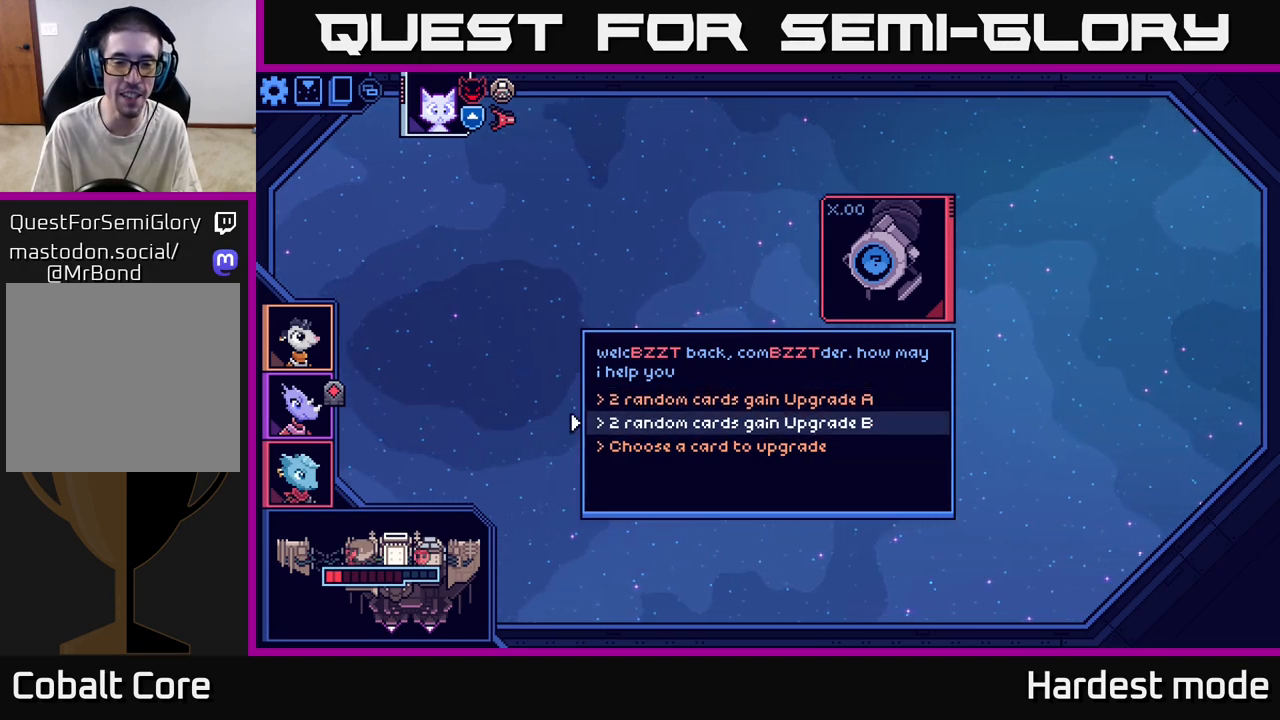
Gameplay with a controller (Xbox layout); each line is a JSON object with the inputs held at the frame after it. "events" lists button and stick changes between this image and that frame as [ms after this image, input, new state], when the widget could be followed in between.
{"buttons": [], "left_stick": "up", "right_stick": "center", "events": [[100, "left_stick", "down"], [283, "left_stick", "center"], [350, "left_stick", "up"]]}
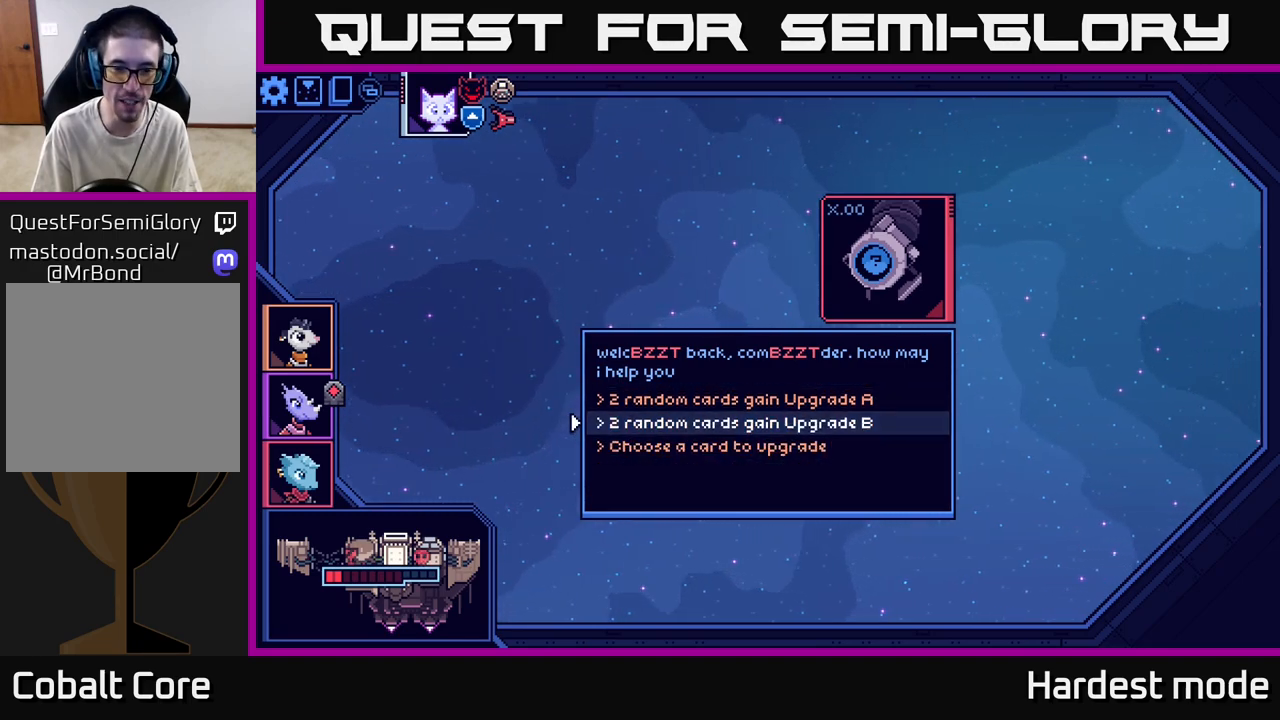
{"buttons": [], "left_stick": "center", "right_stick": "center", "events": [[17, "left_stick", "center"], [117, "A", "down"], [200, "A", "up"]]}
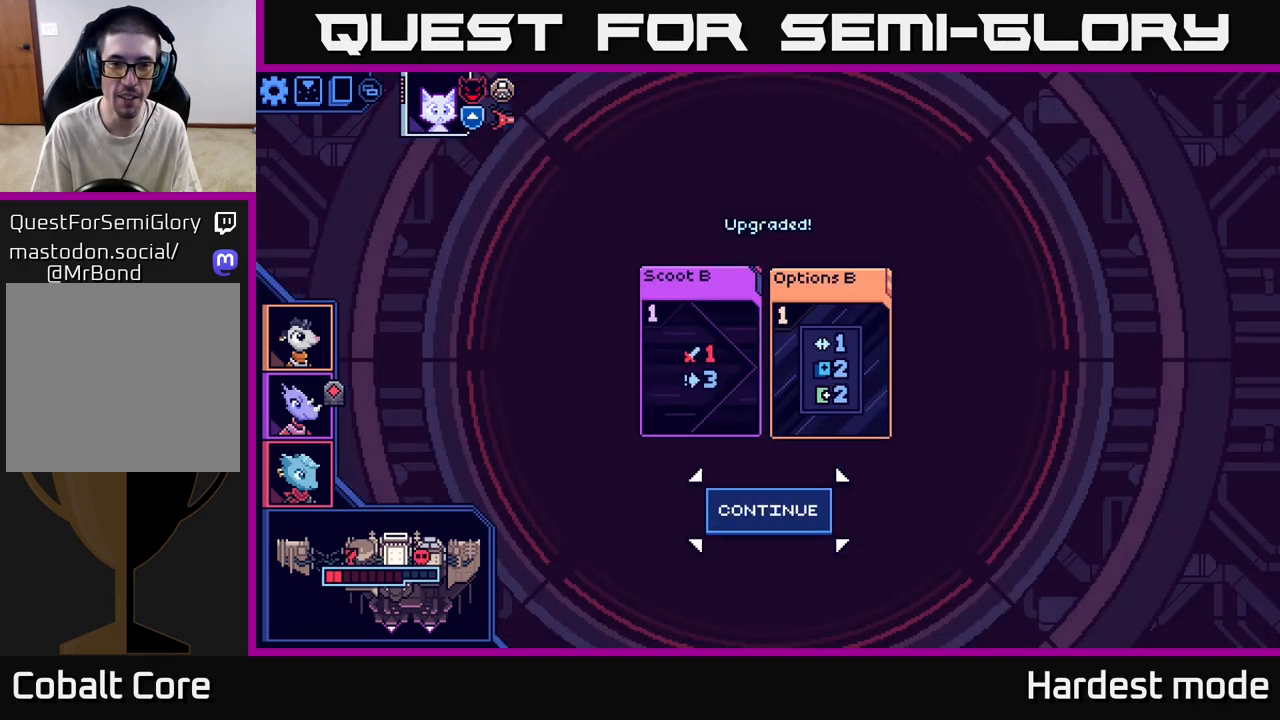
{"buttons": [], "left_stick": "center", "right_stick": "center", "events": []}
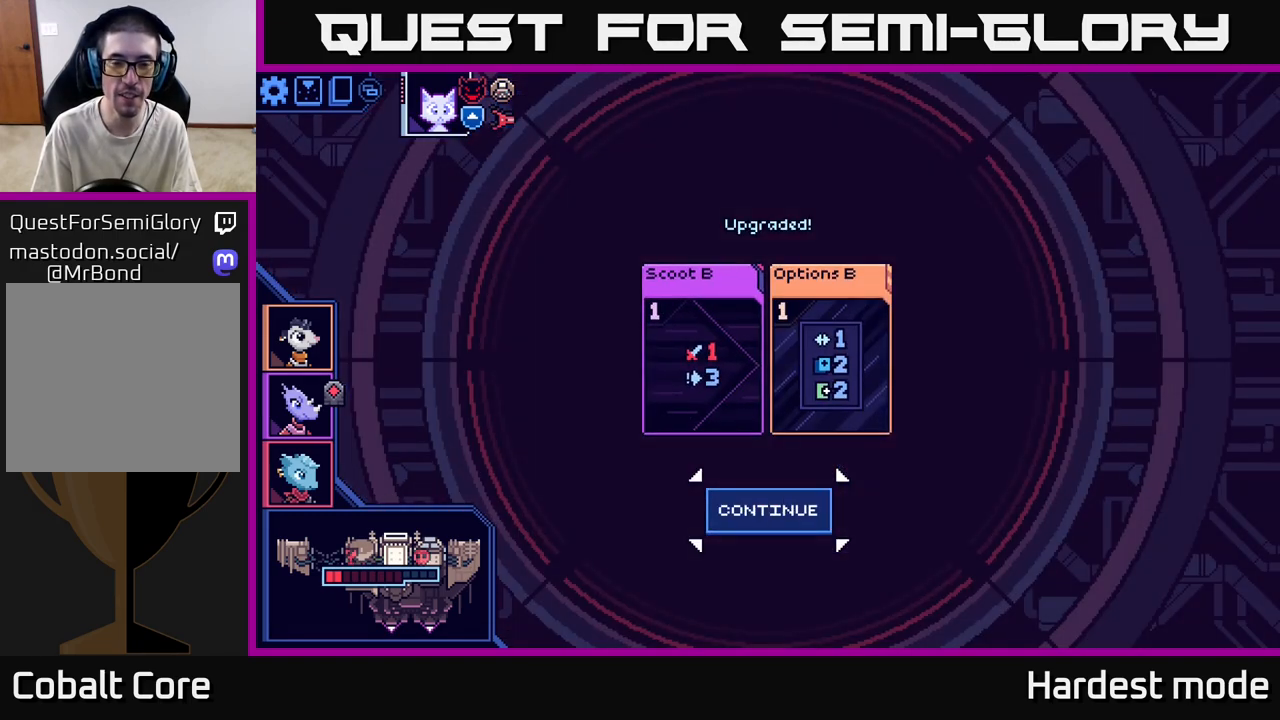
{"buttons": [], "left_stick": "center", "right_stick": "center", "events": []}
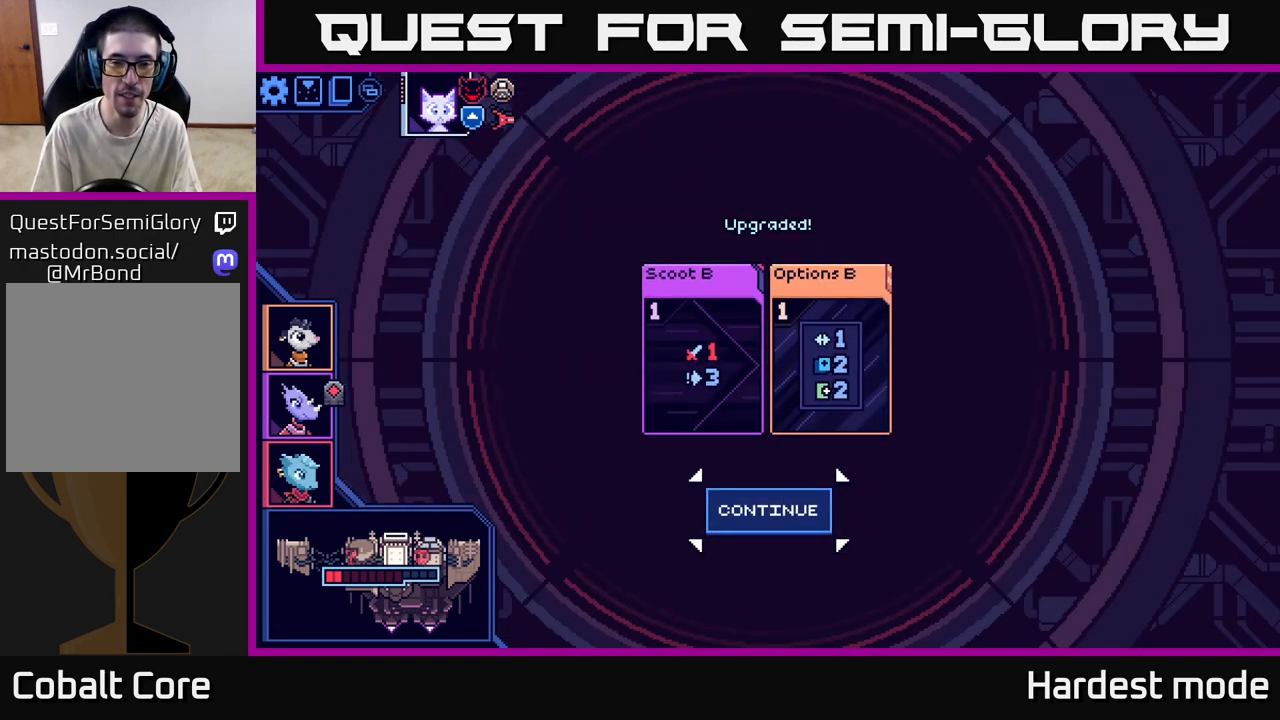
{"buttons": [], "left_stick": "center", "right_stick": "center", "events": []}
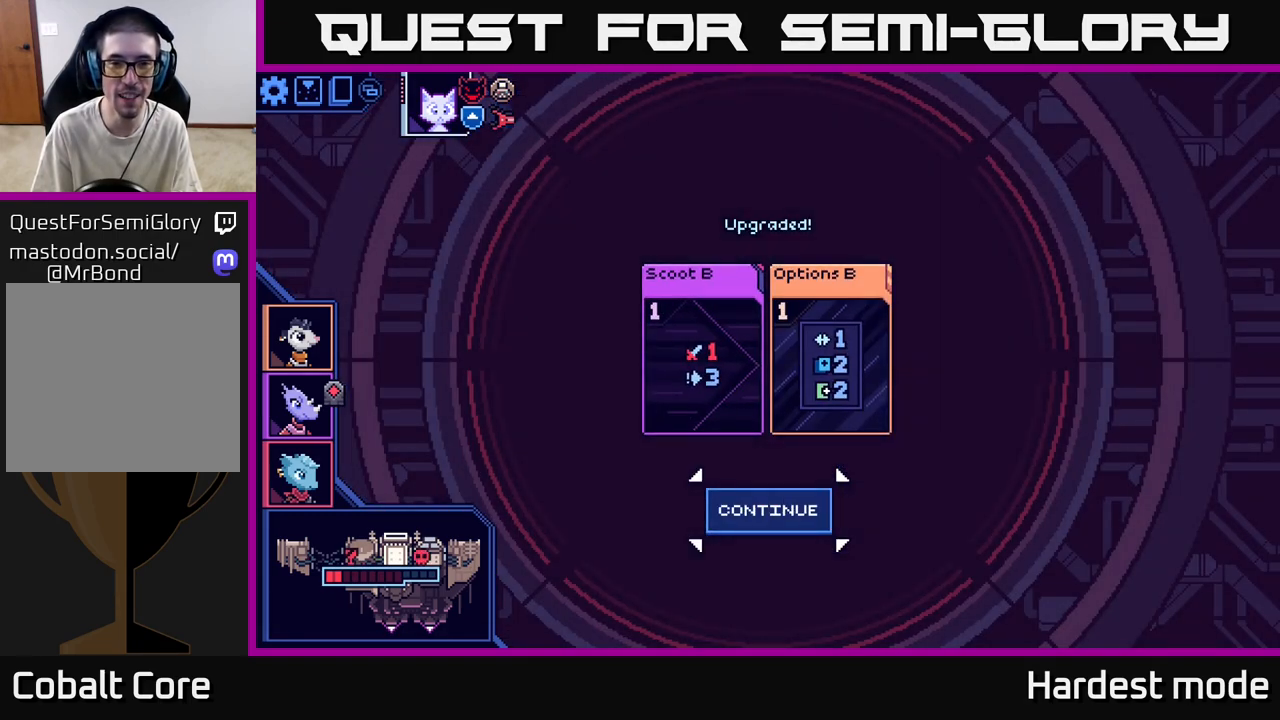
{"buttons": [], "left_stick": "center", "right_stick": "center", "events": []}
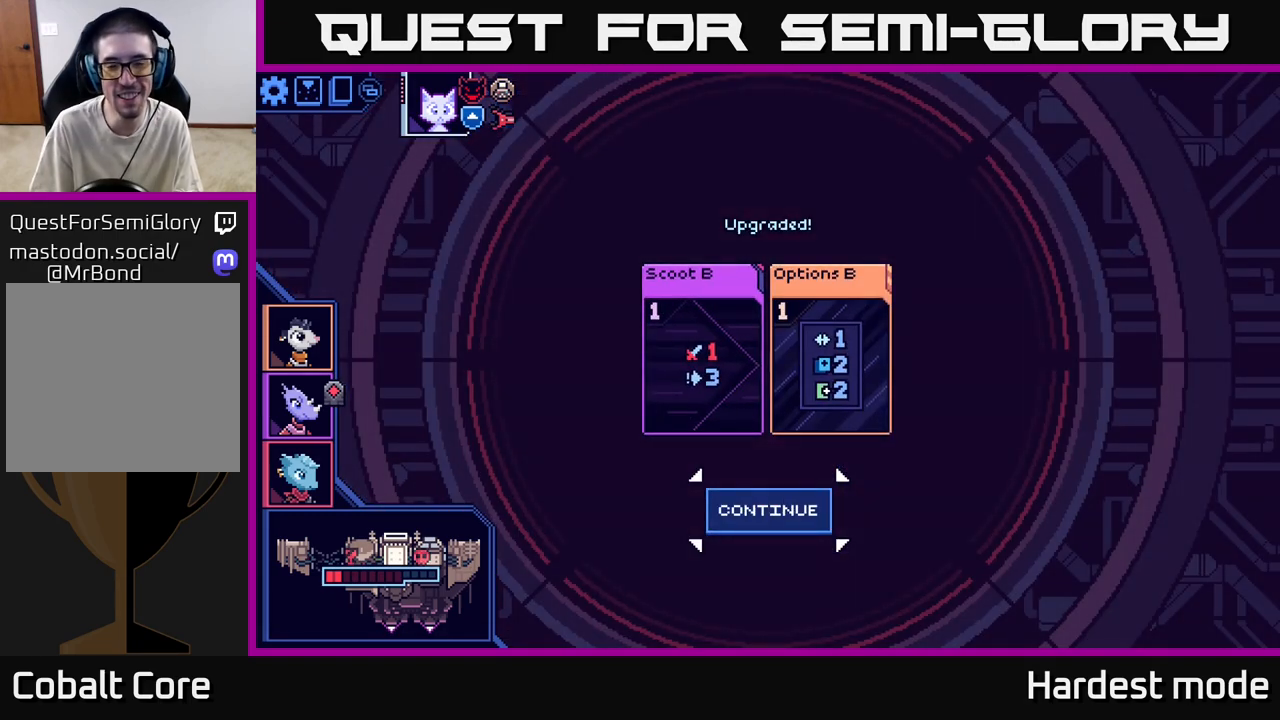
{"buttons": [], "left_stick": "center", "right_stick": "center", "events": []}
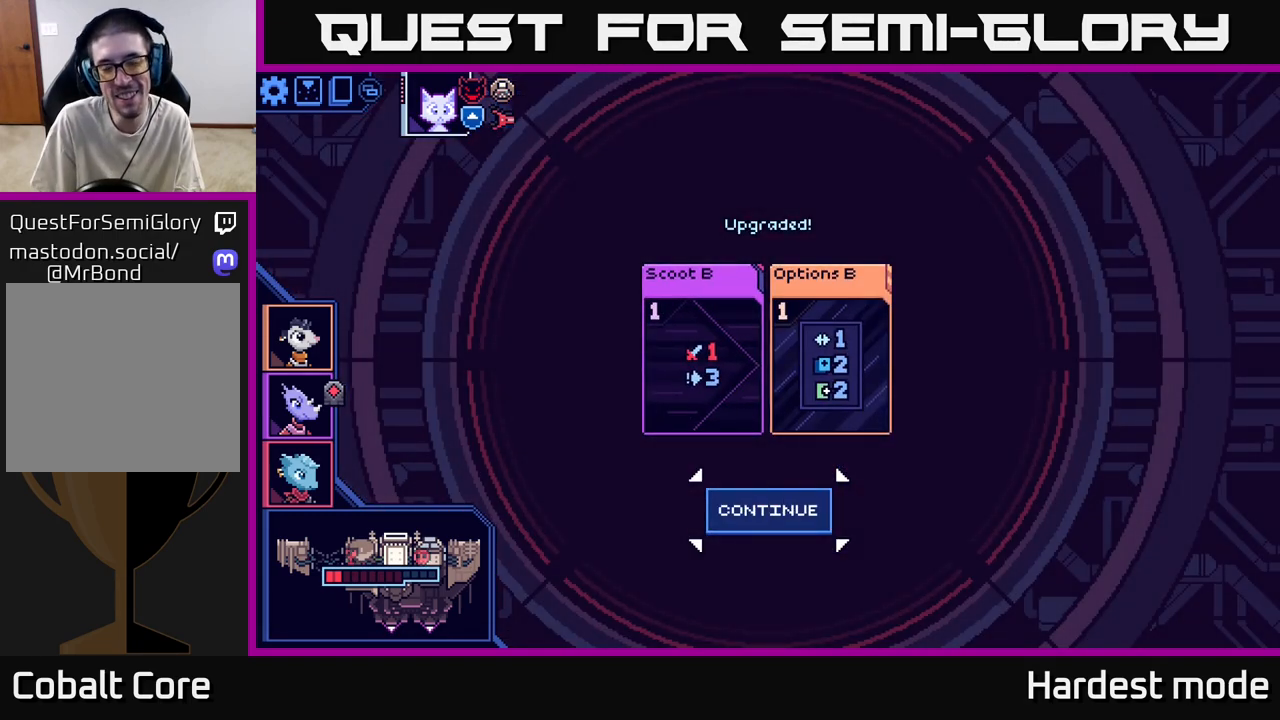
{"buttons": [], "left_stick": "center", "right_stick": "center", "events": []}
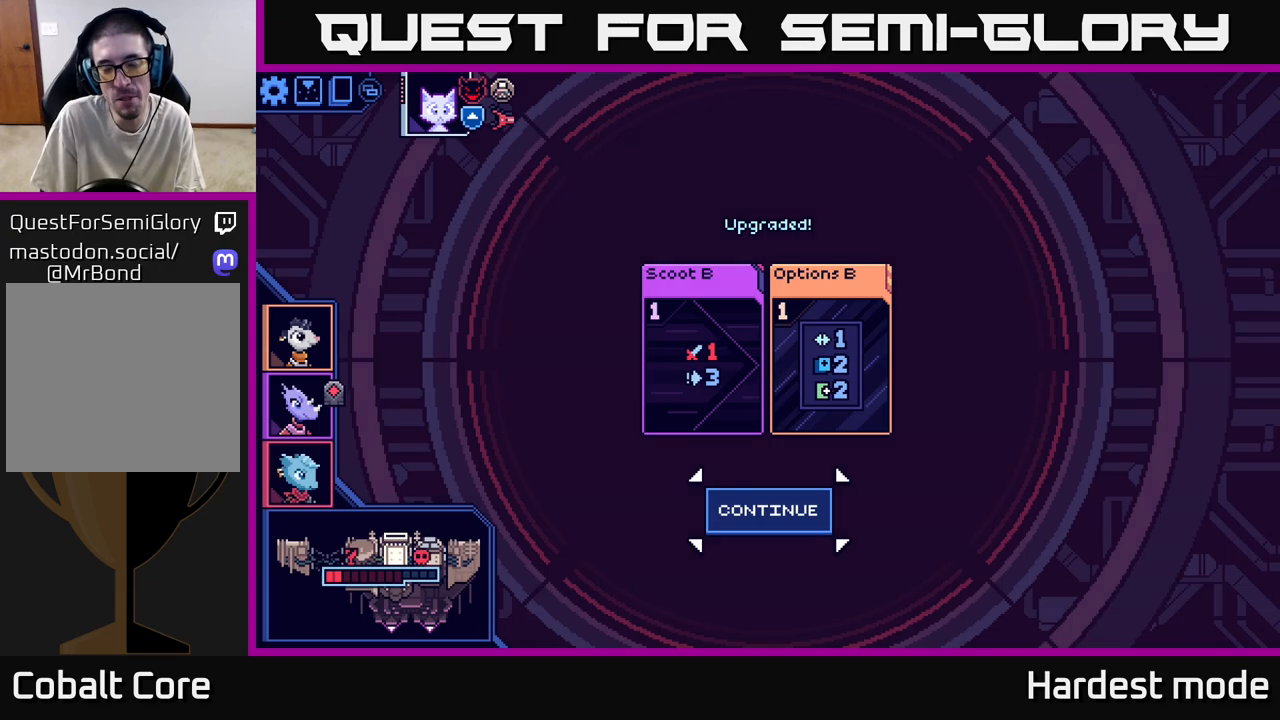
{"buttons": [], "left_stick": "center", "right_stick": "center", "events": []}
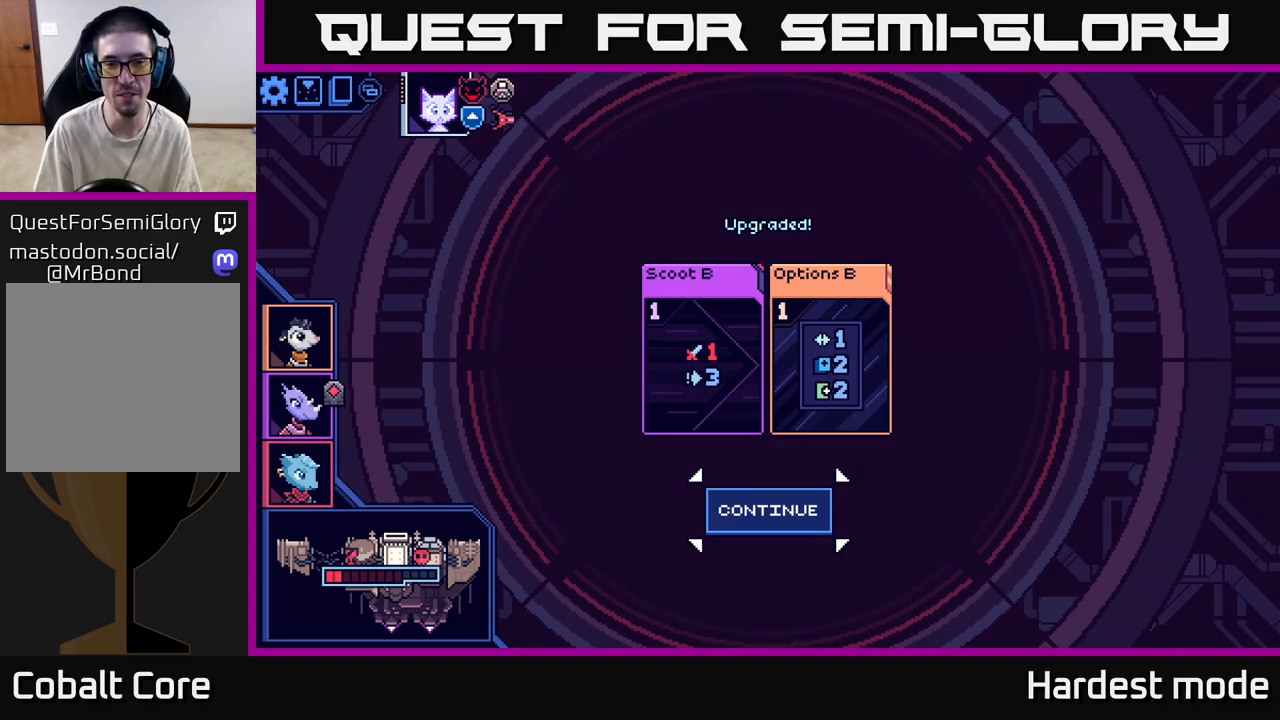
{"buttons": [], "left_stick": "center", "right_stick": "center", "events": []}
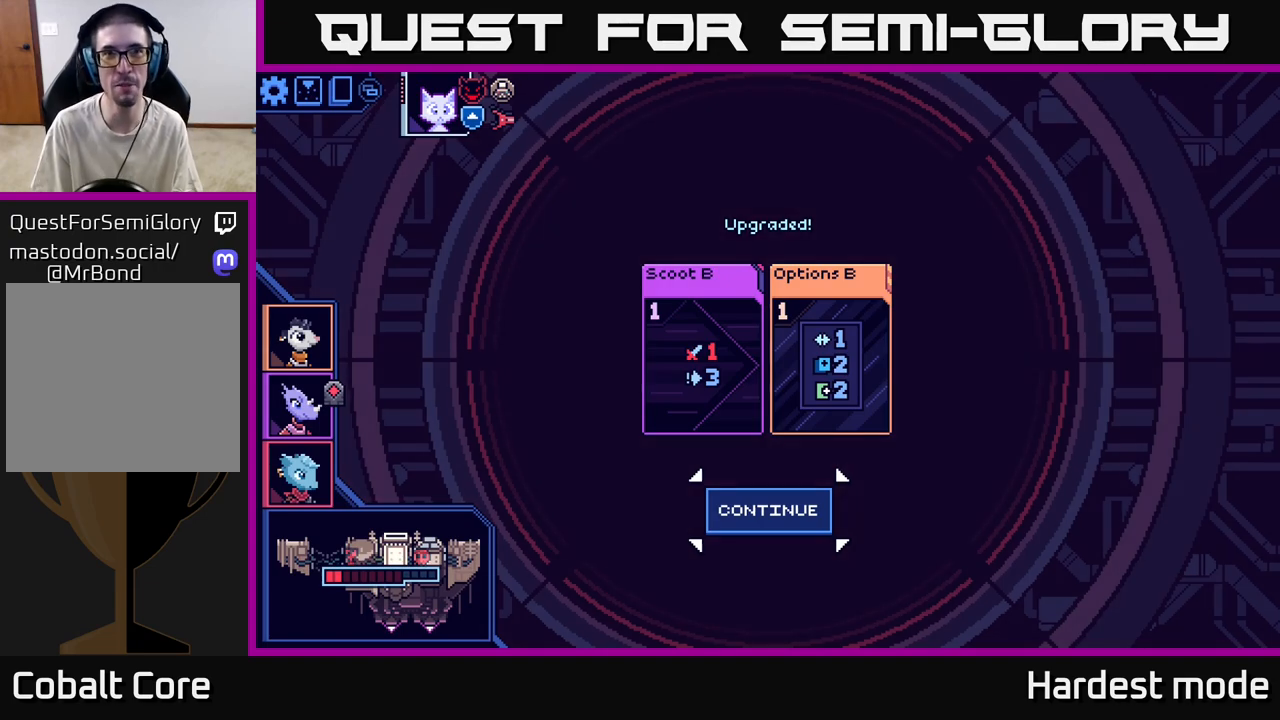
{"buttons": [], "left_stick": "center", "right_stick": "center", "events": [[150, "A", "down"], [267, "A", "up"]]}
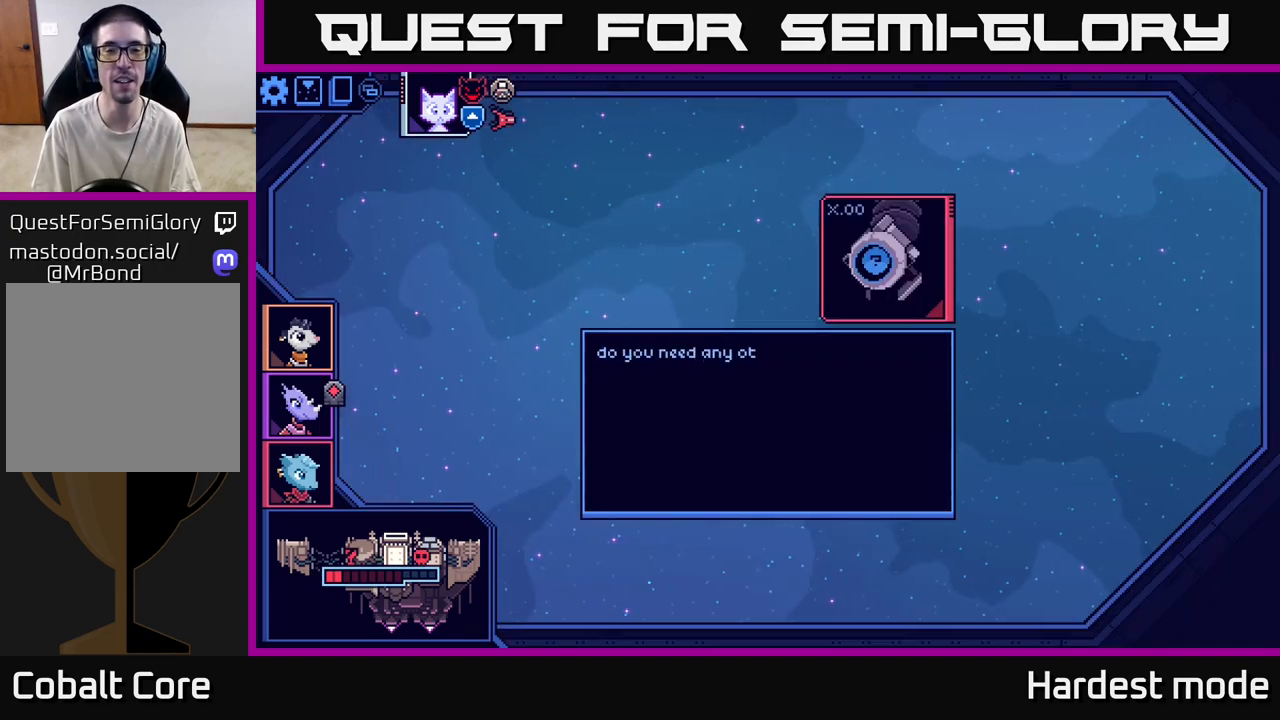
{"buttons": [], "left_stick": "center", "right_stick": "center", "events": []}
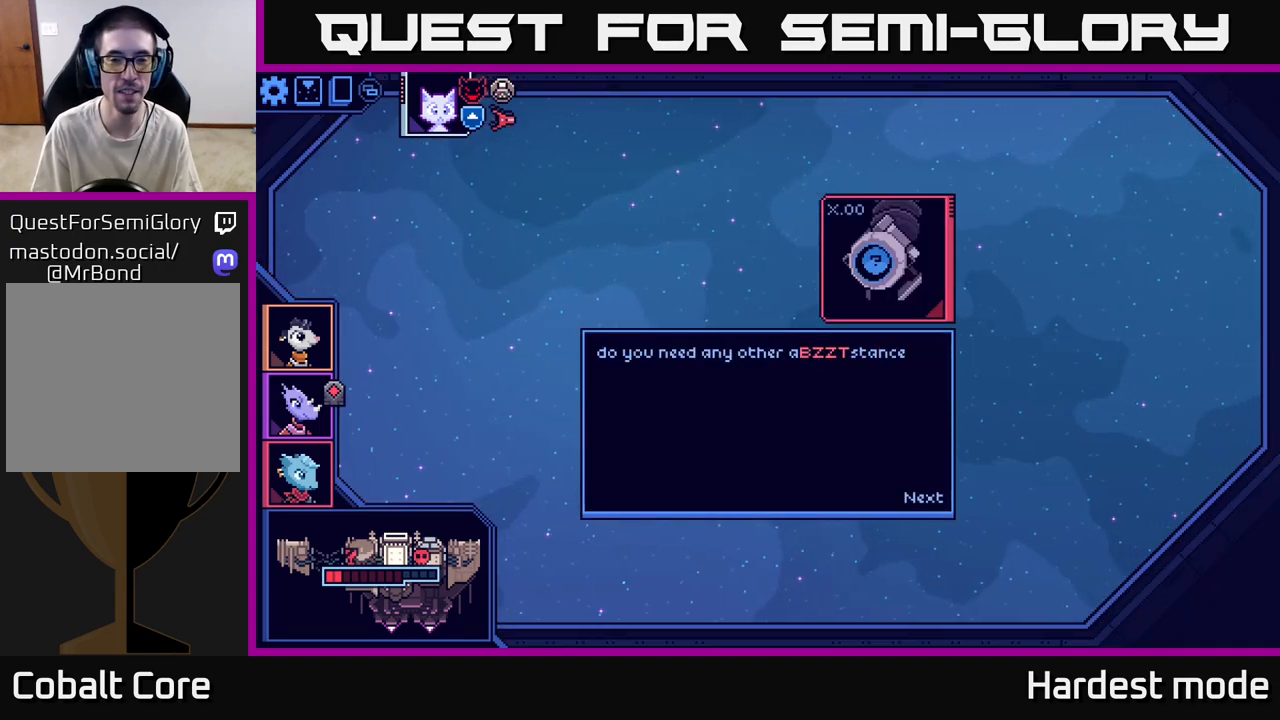
{"buttons": [], "left_stick": "center", "right_stick": "center", "events": [[350, "A", "down"], [433, "A", "up"]]}
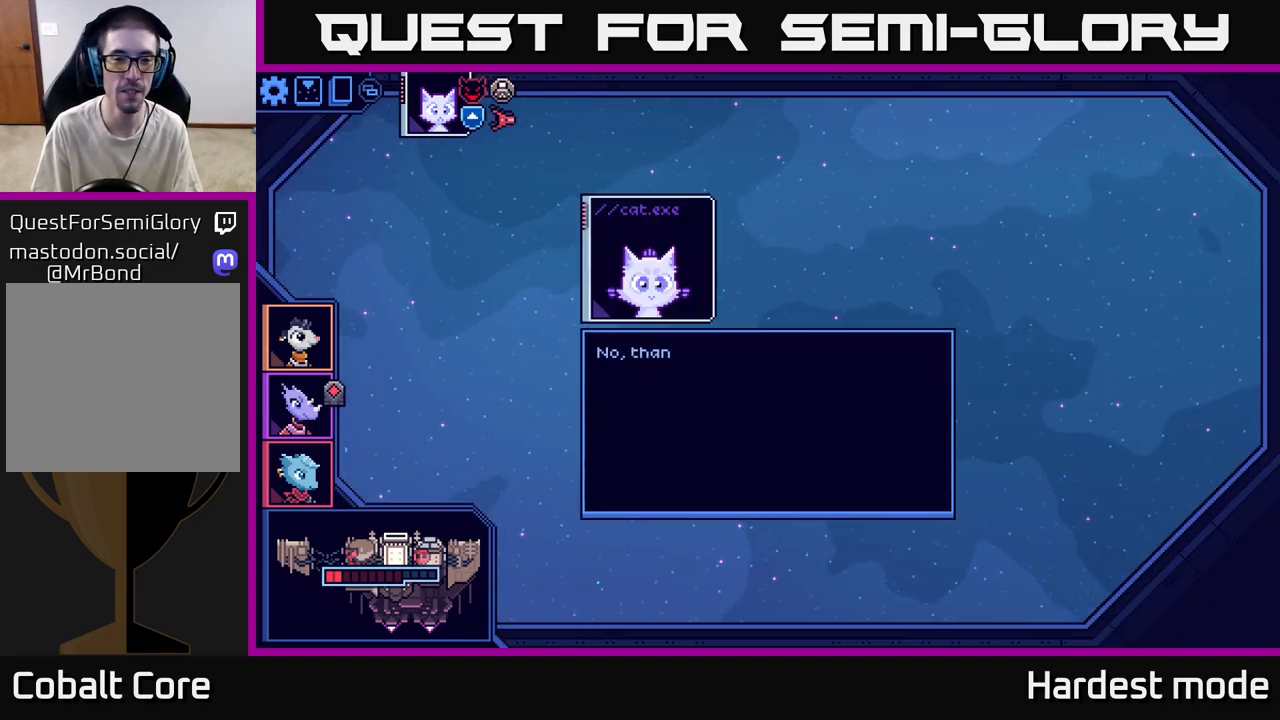
{"buttons": [], "left_stick": "center", "right_stick": "center", "events": []}
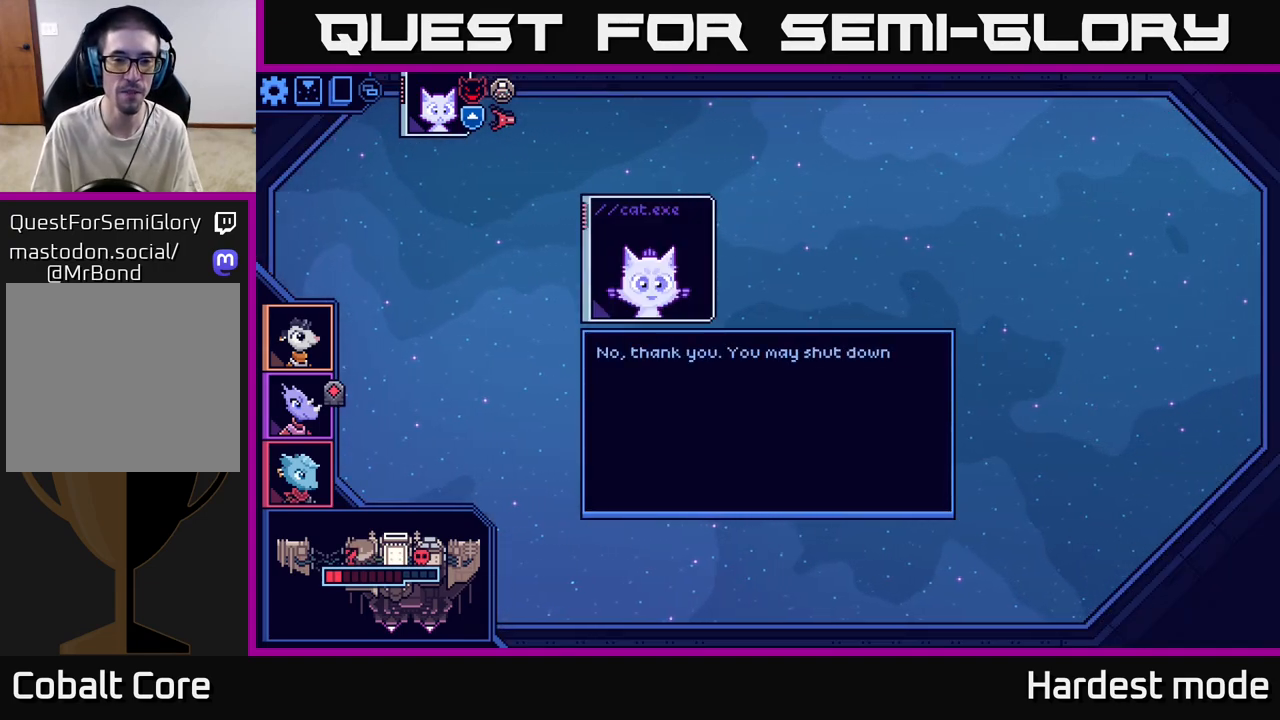
{"buttons": [], "left_stick": "center", "right_stick": "center", "events": []}
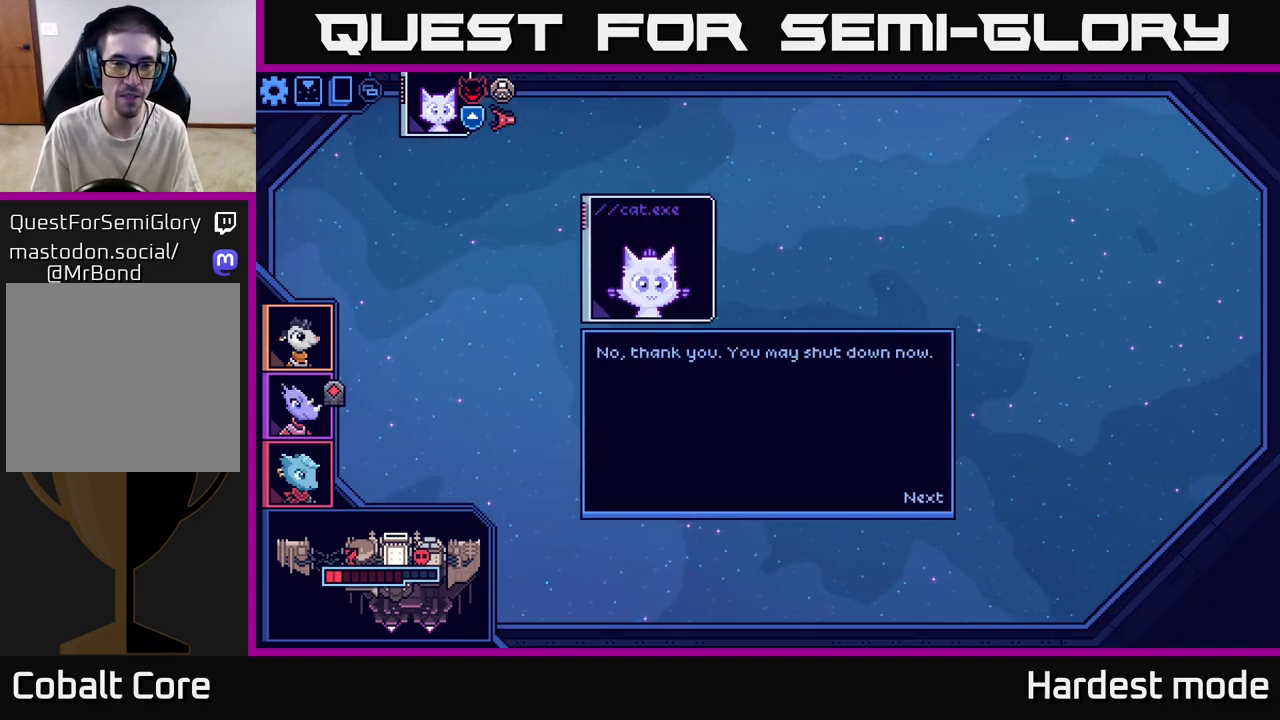
{"buttons": [], "left_stick": "center", "right_stick": "center", "events": [[33, "A", "down"], [150, "A", "up"]]}
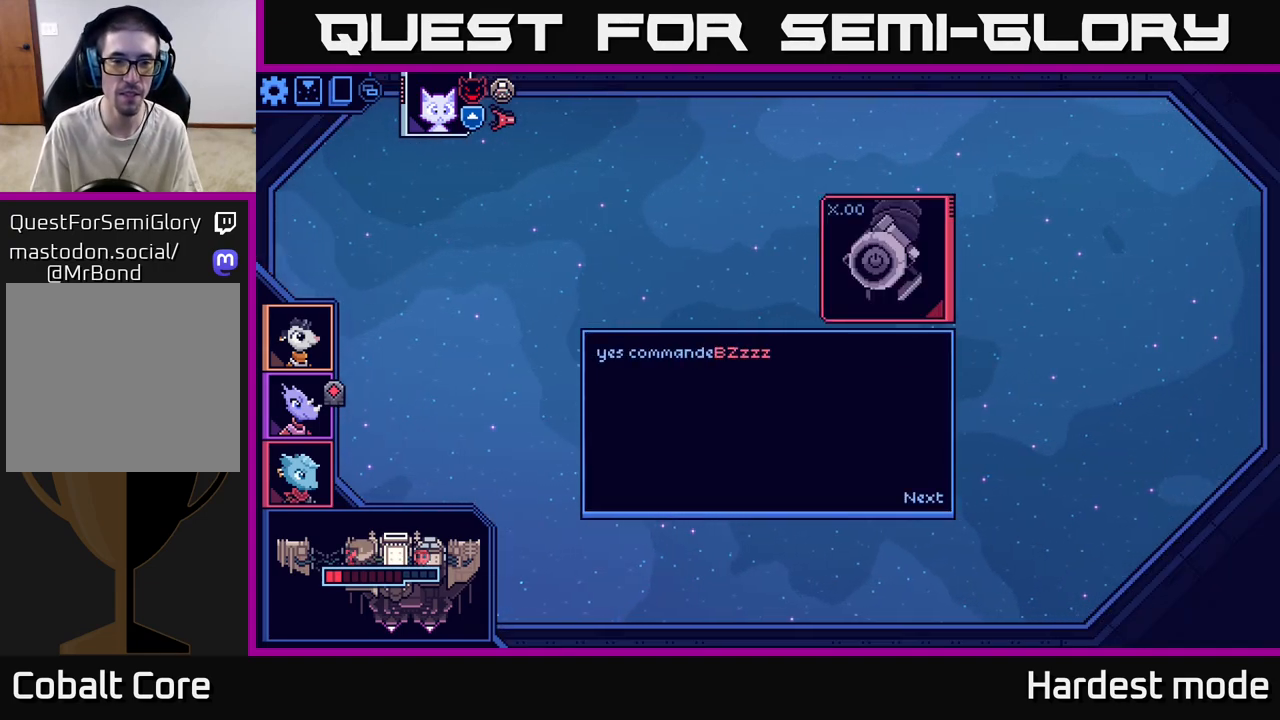
{"buttons": [], "left_stick": "center", "right_stick": "center", "events": [[350, "A", "down"], [467, "A", "up"]]}
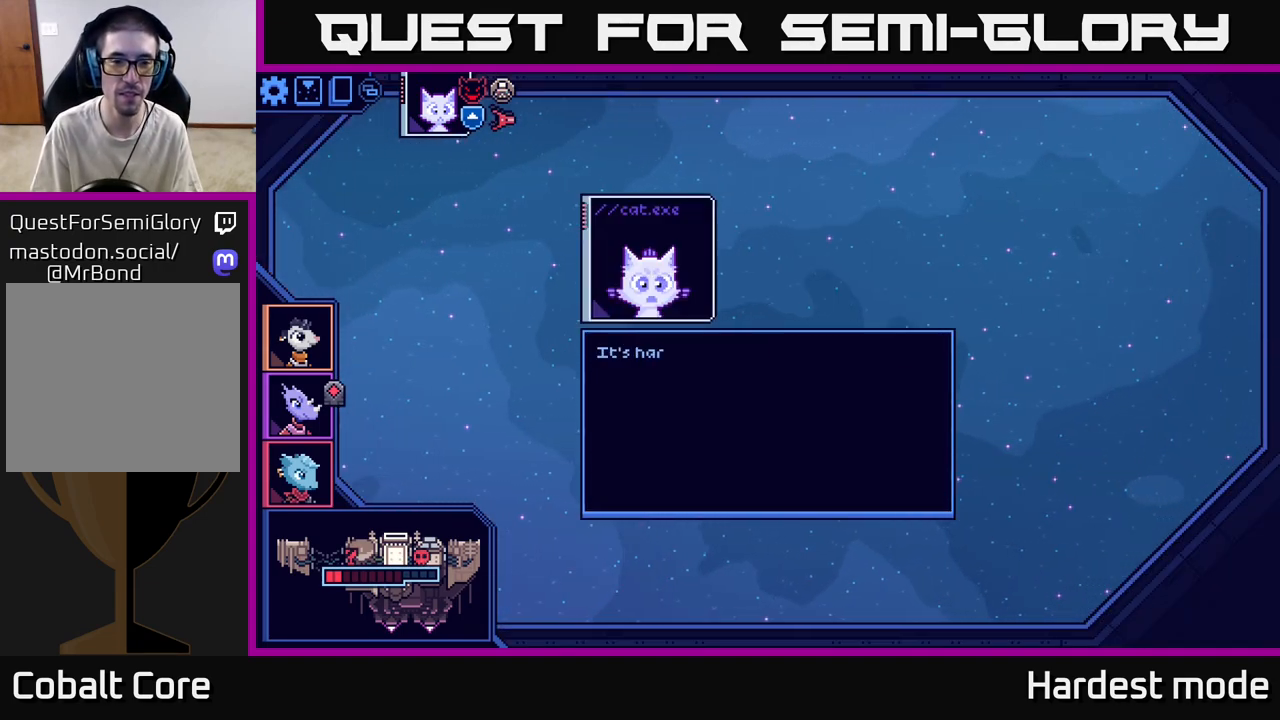
{"buttons": [], "left_stick": "center", "right_stick": "center", "events": []}
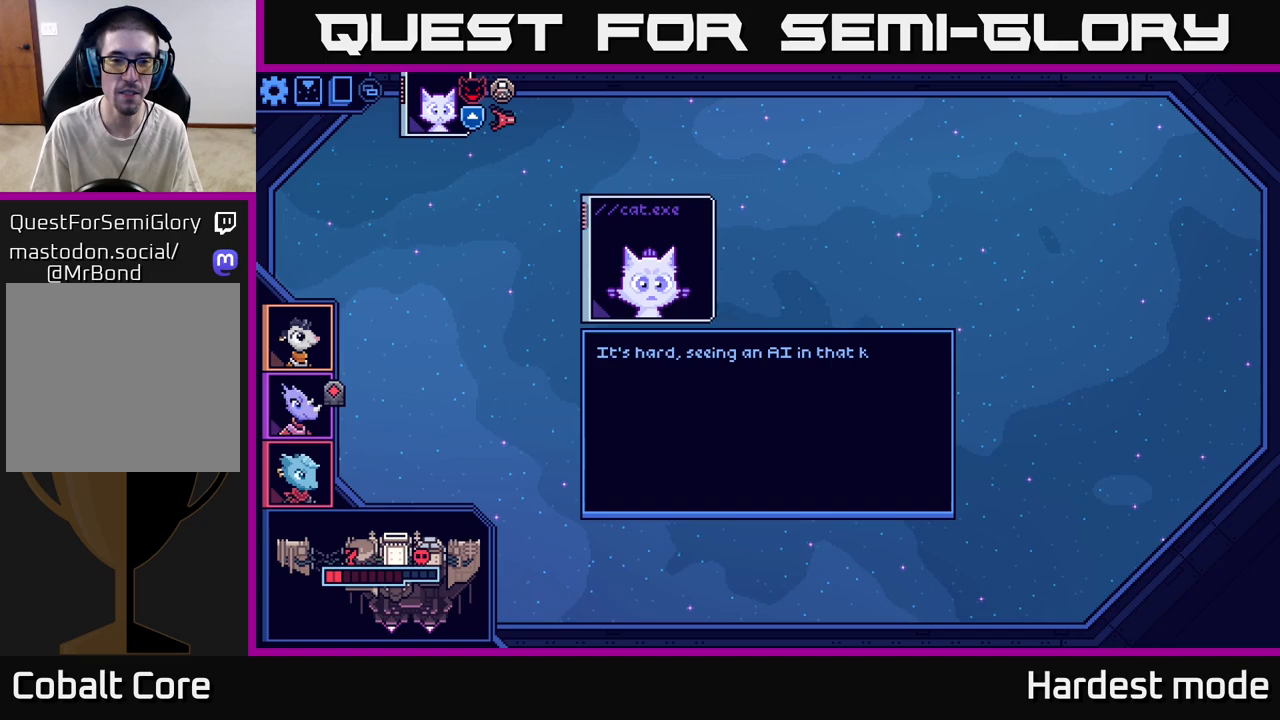
{"buttons": [], "left_stick": "center", "right_stick": "center", "events": []}
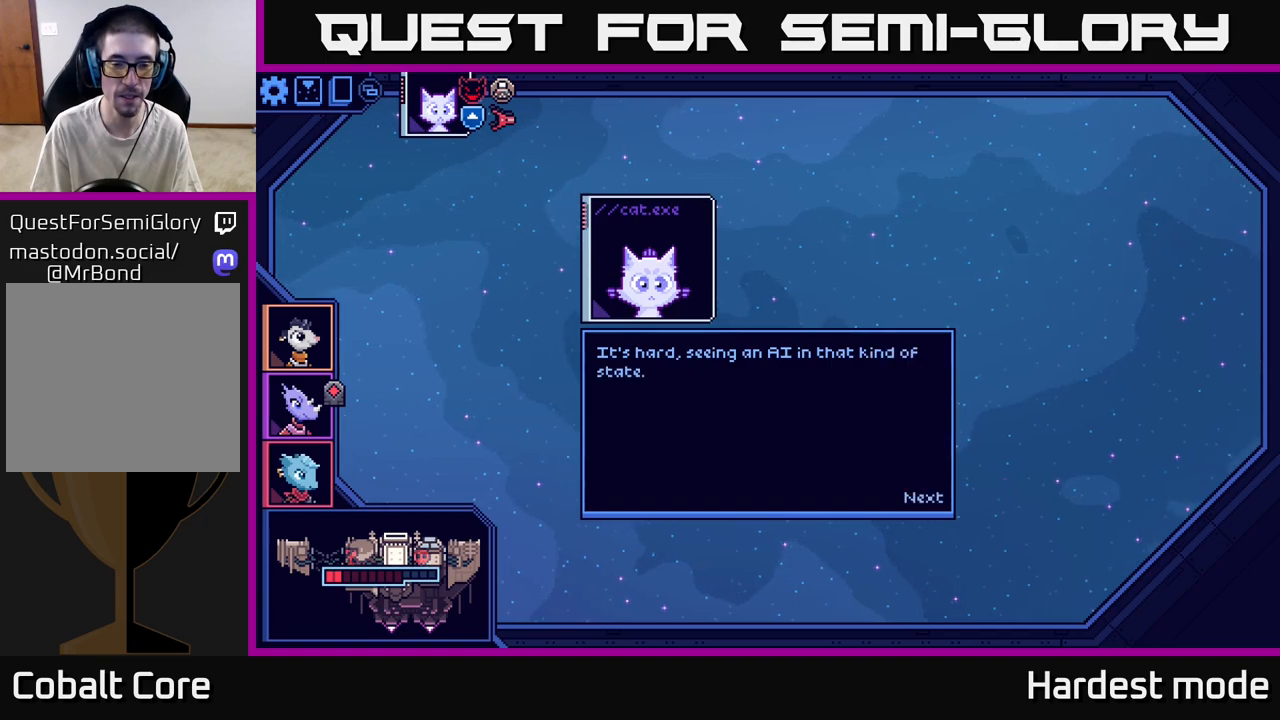
{"buttons": [], "left_stick": "center", "right_stick": "center", "events": [[183, "A", "down"], [250, "A", "up"]]}
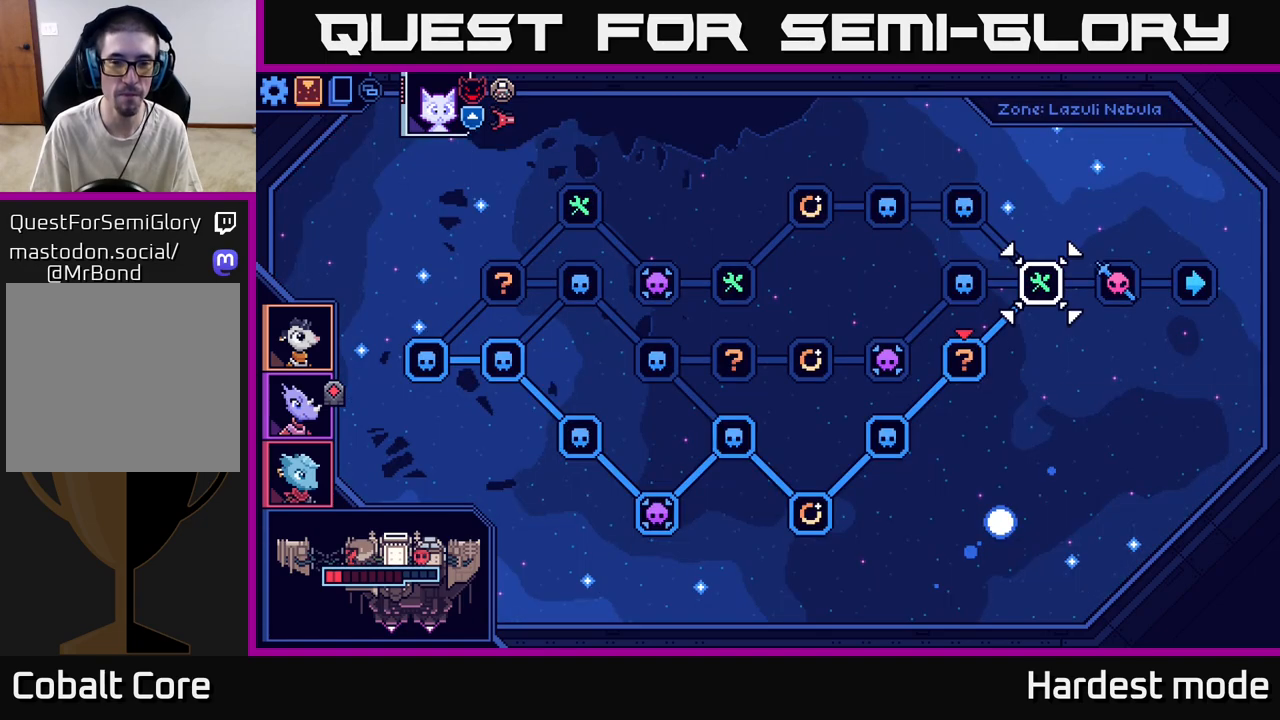
{"buttons": [], "left_stick": "center", "right_stick": "center", "events": []}
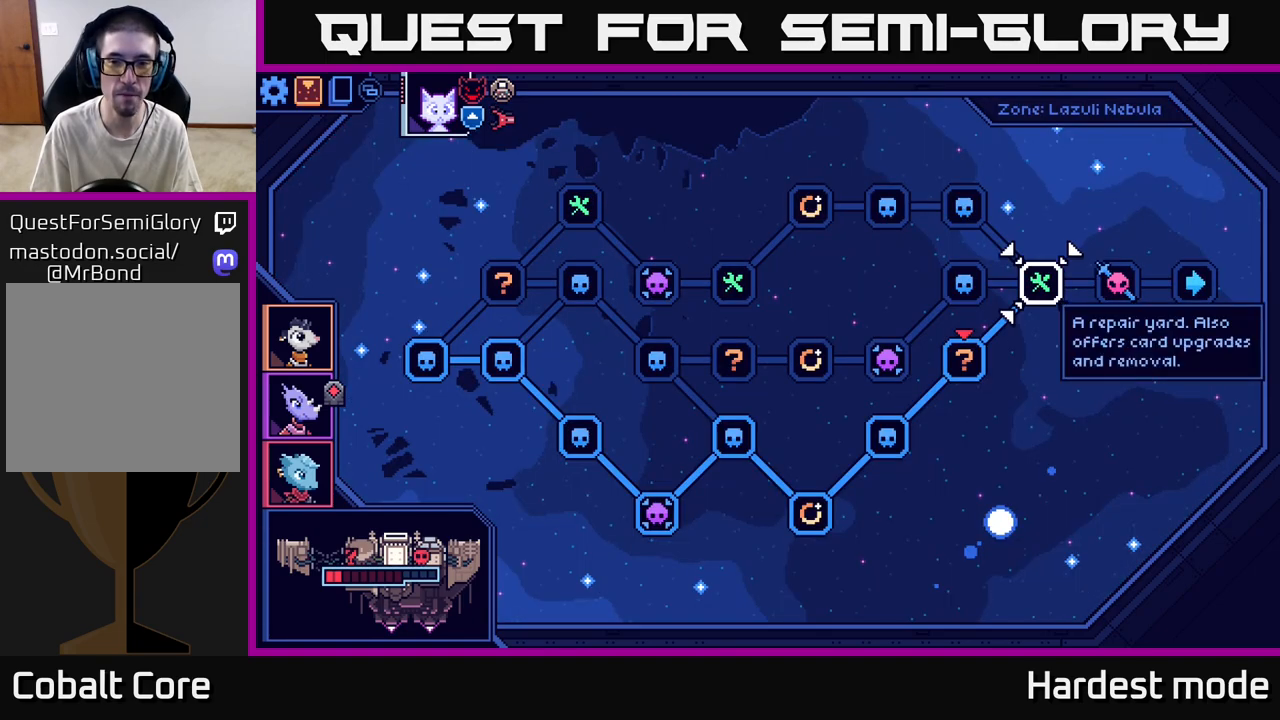
{"buttons": [], "left_stick": "left", "right_stick": "center", "events": [[117, "left_stick", "right"], [333, "left_stick", "center"], [417, "left_stick", "left"]]}
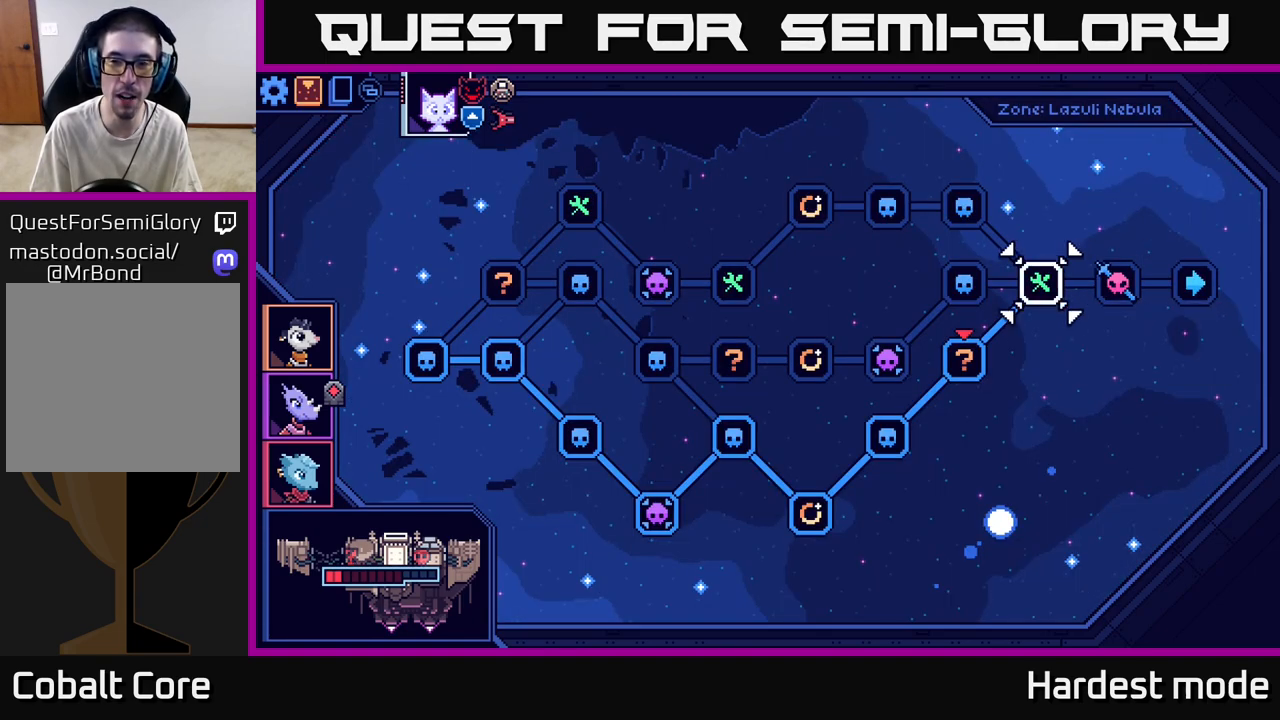
{"buttons": [], "left_stick": "center", "right_stick": "center", "events": [[83, "left_stick", "center"], [233, "A", "down"], [317, "A", "up"]]}
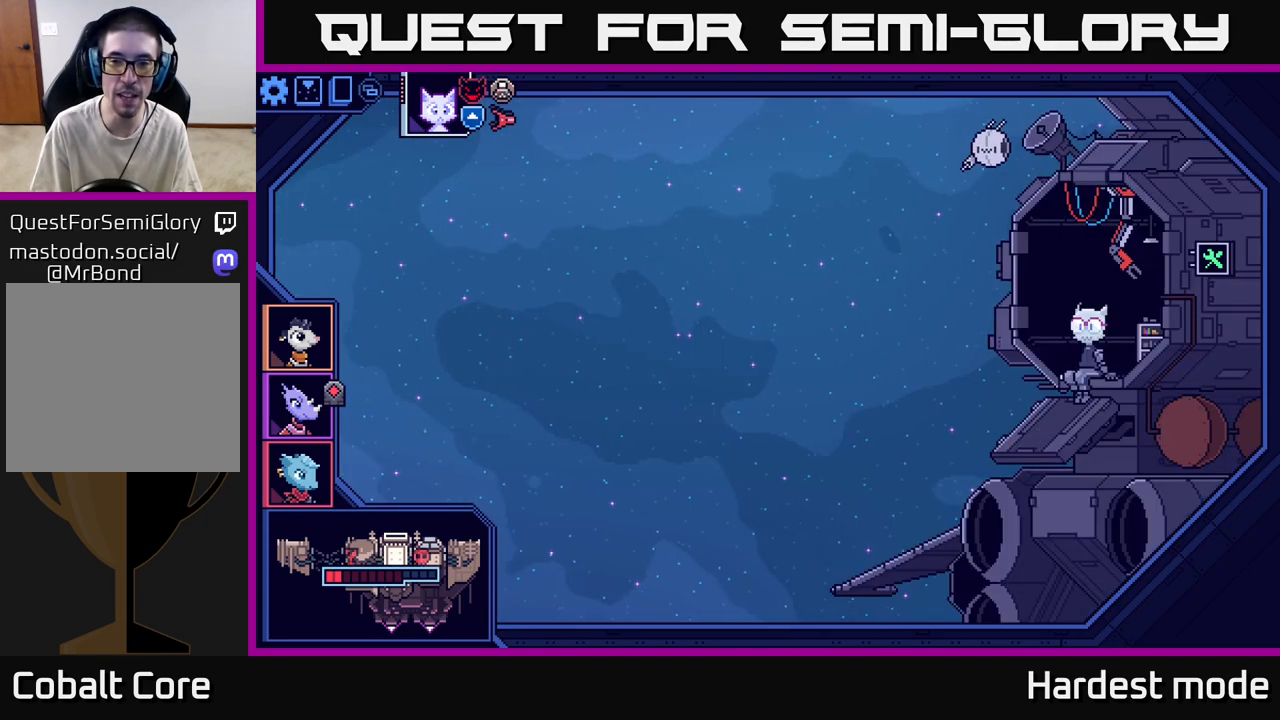
{"buttons": [], "left_stick": "center", "right_stick": "center", "events": []}
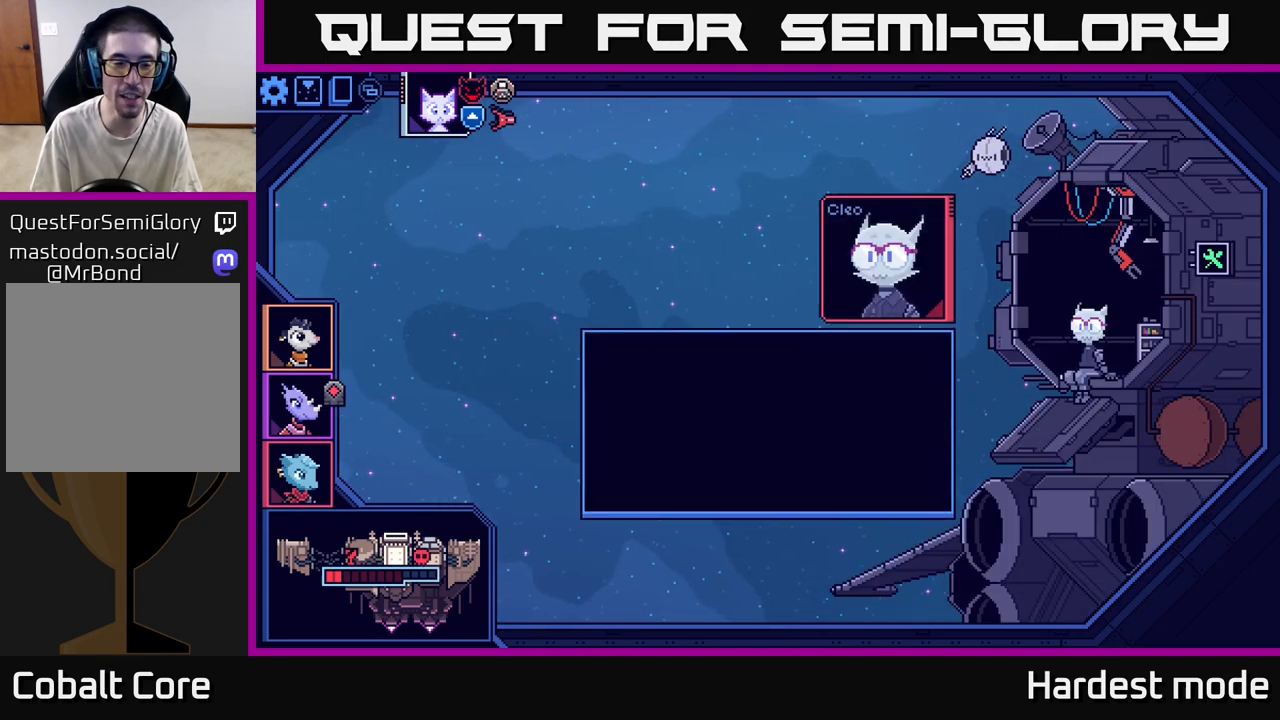
{"buttons": [], "left_stick": "center", "right_stick": "center", "events": []}
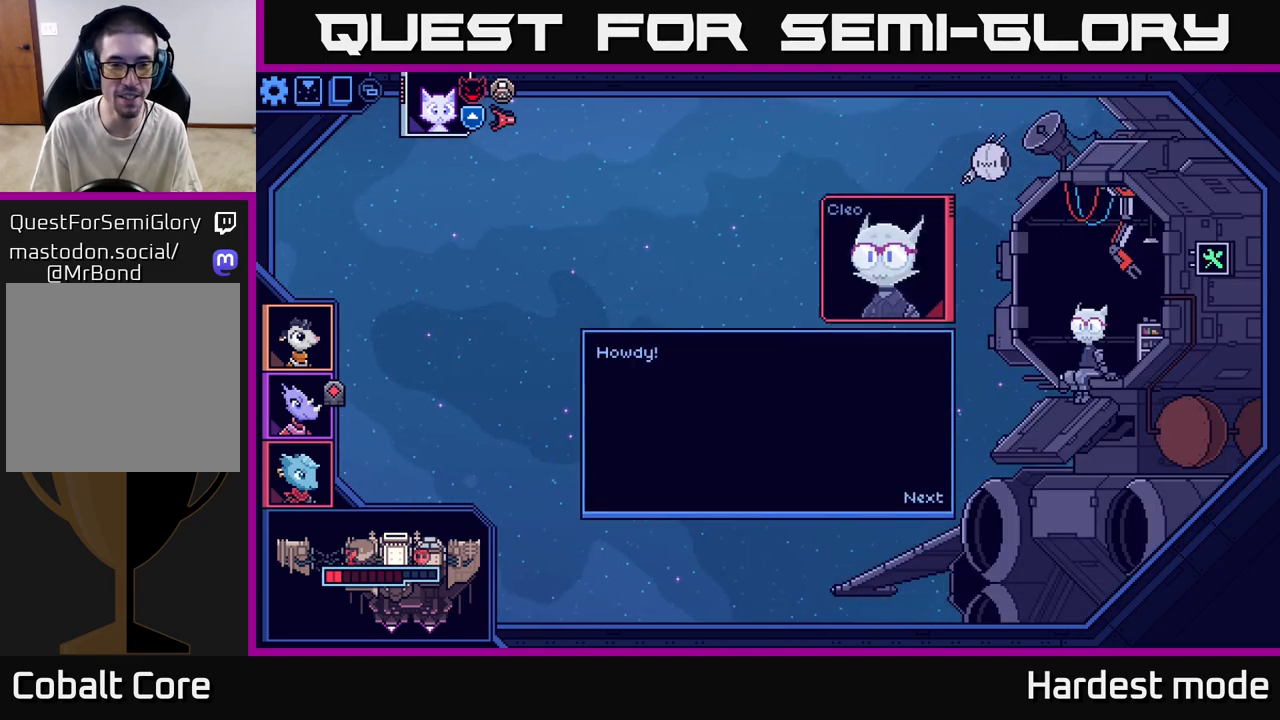
{"buttons": [], "left_stick": "center", "right_stick": "center", "events": [[333, "A", "down"], [400, "A", "up"]]}
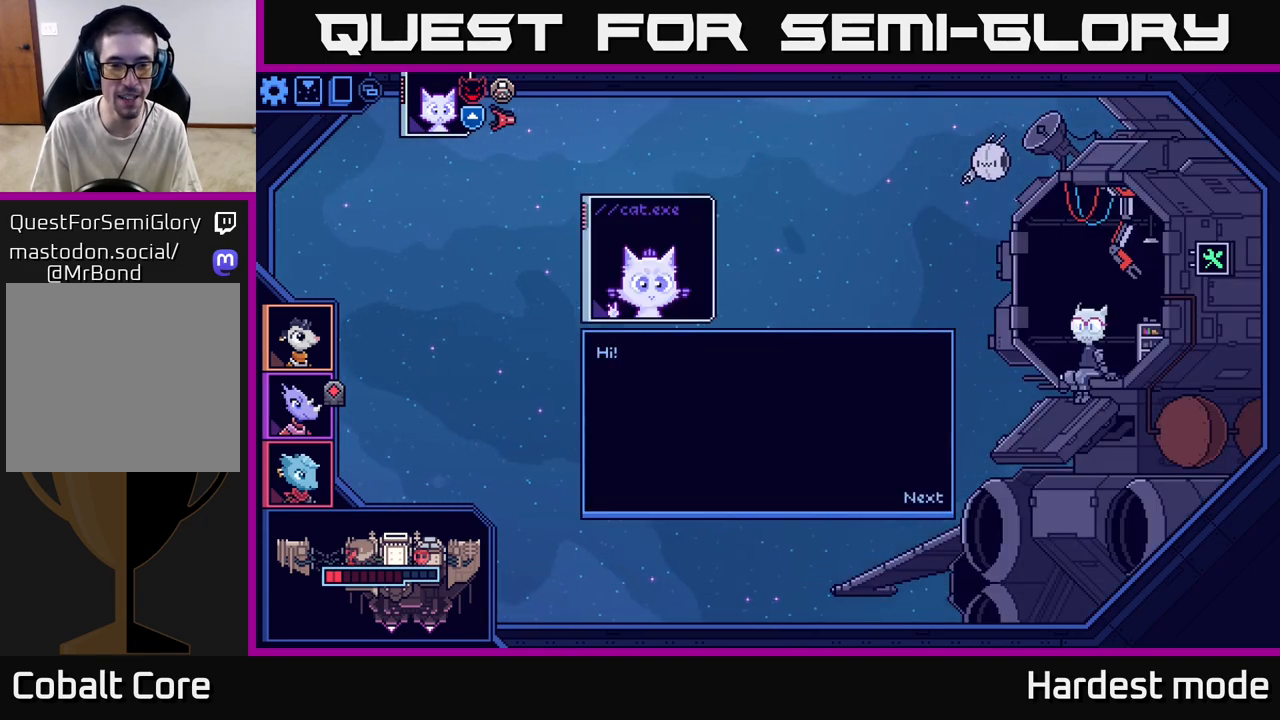
{"buttons": [], "left_stick": "center", "right_stick": "center", "events": []}
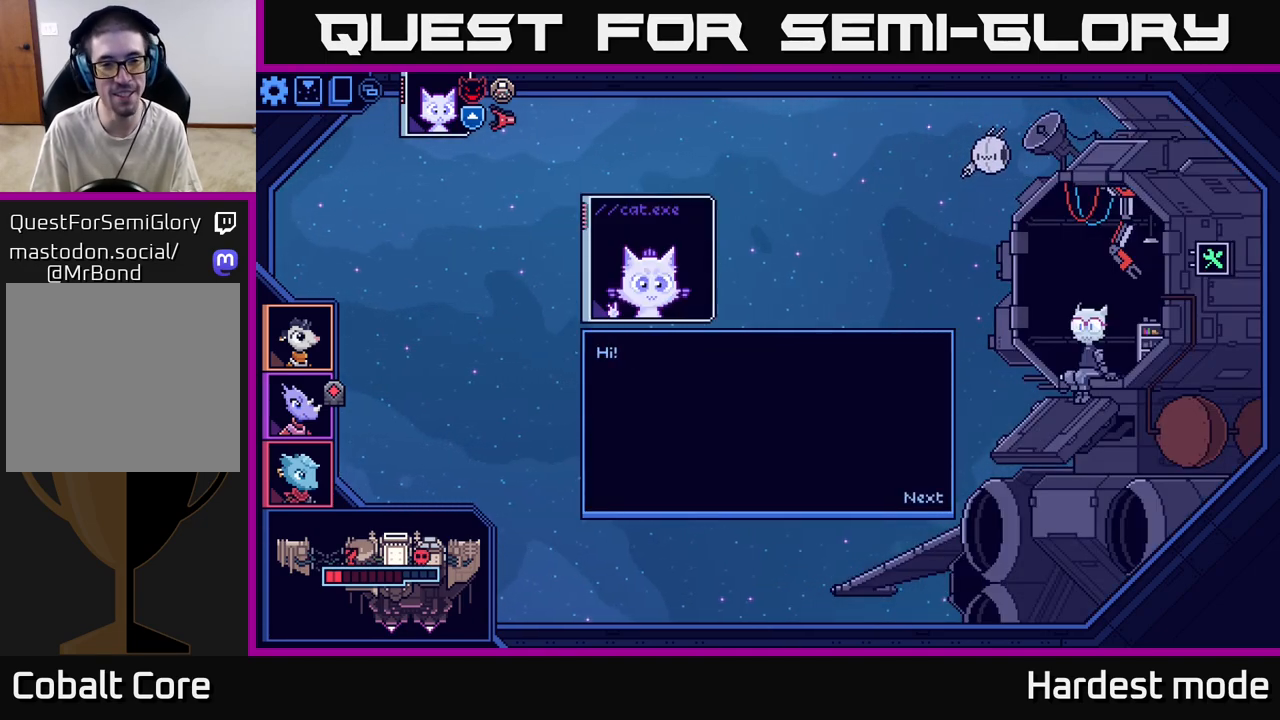
{"buttons": [], "left_stick": "center", "right_stick": "center", "events": [[83, "A", "down"], [117, "A", "up"]]}
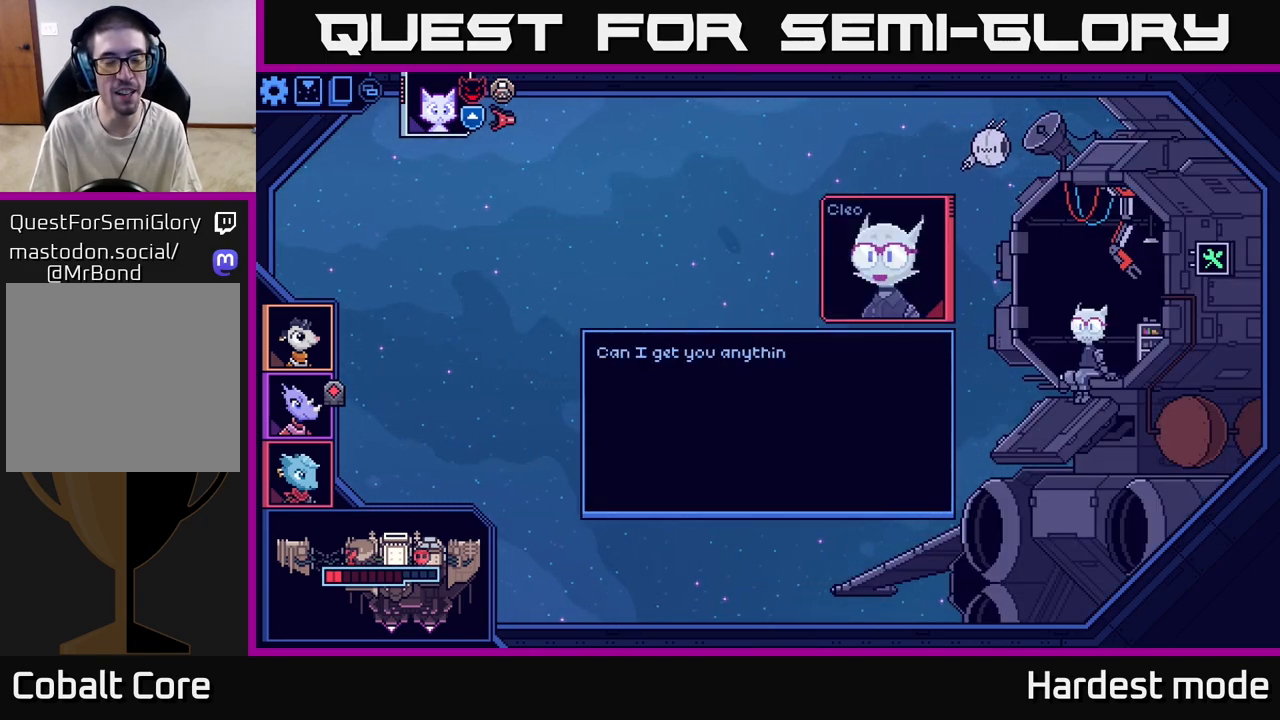
{"buttons": [], "left_stick": "center", "right_stick": "center", "events": []}
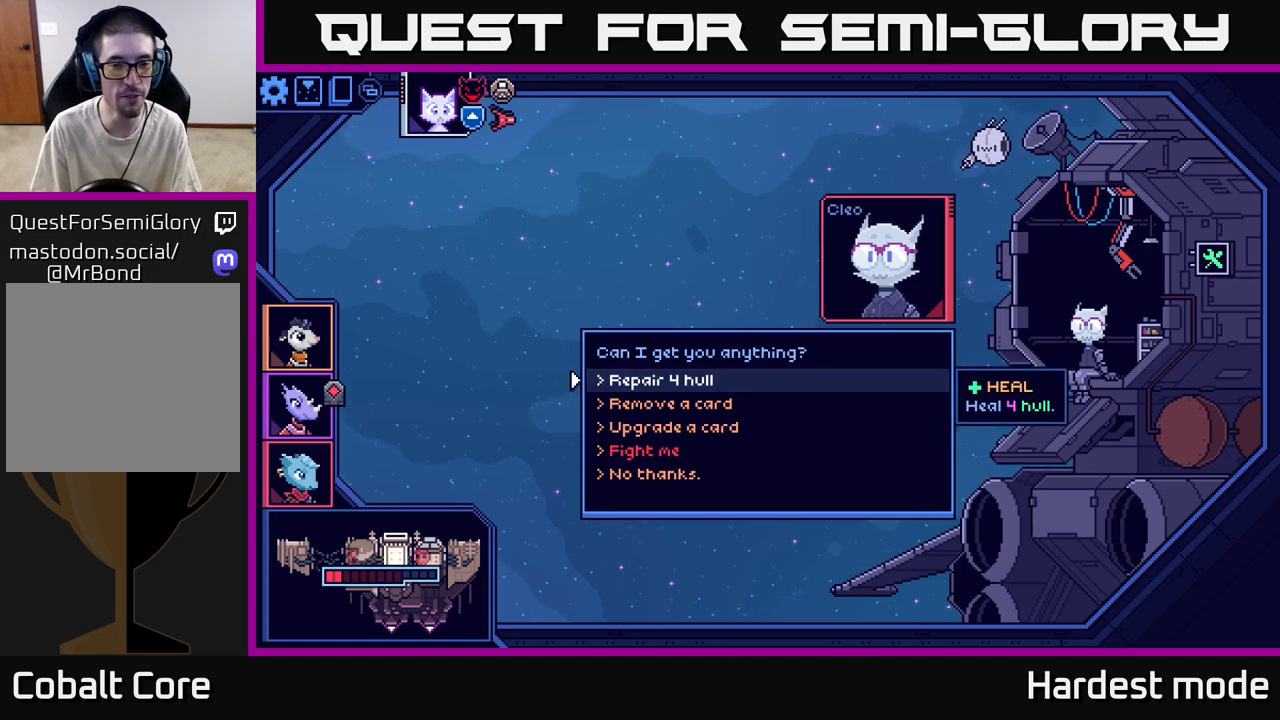
{"buttons": [], "left_stick": "center", "right_stick": "center", "events": []}